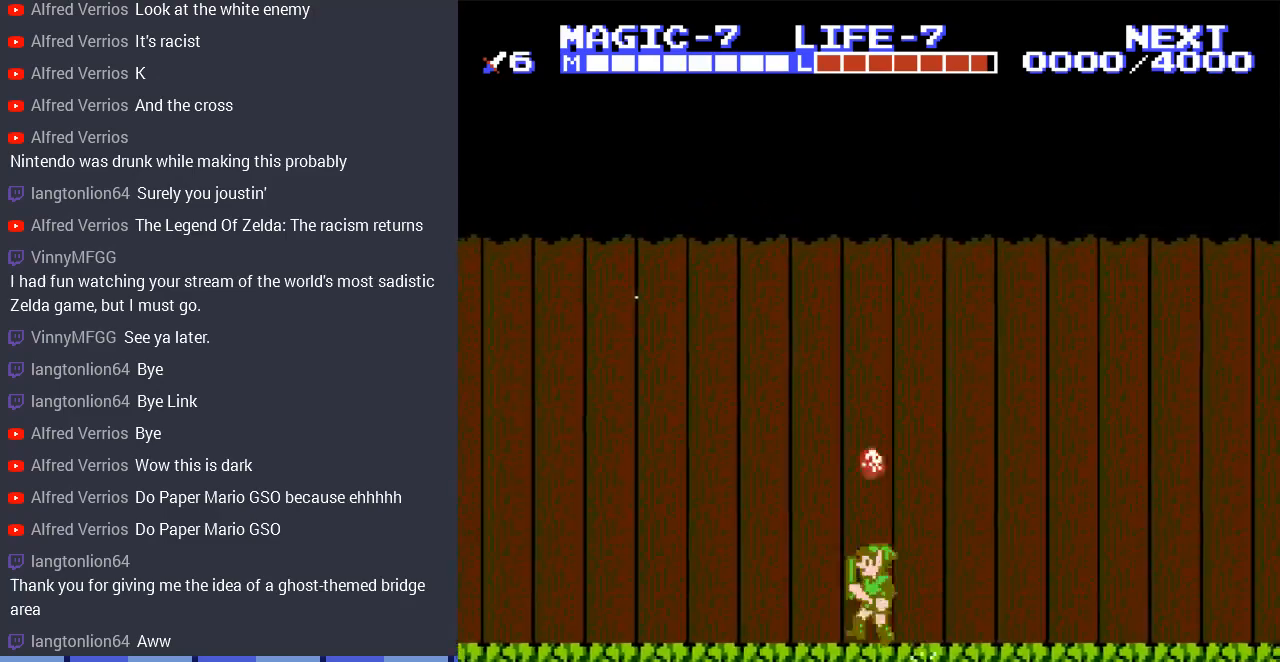
Gameplay with a controller (Nintendo layout); each line is a JSON object with the inputs held at the frame after it. "events" lists button and stick changes between this image and that frame as [ms after this image, input, new state], when the widget could be followed in between. Not read: L3 R3.
{"buttons": ["DPAD_RIGHT"], "events": [[100, "DPAD_LEFT", "up"], [133, "DPAD_RIGHT", "down"]]}
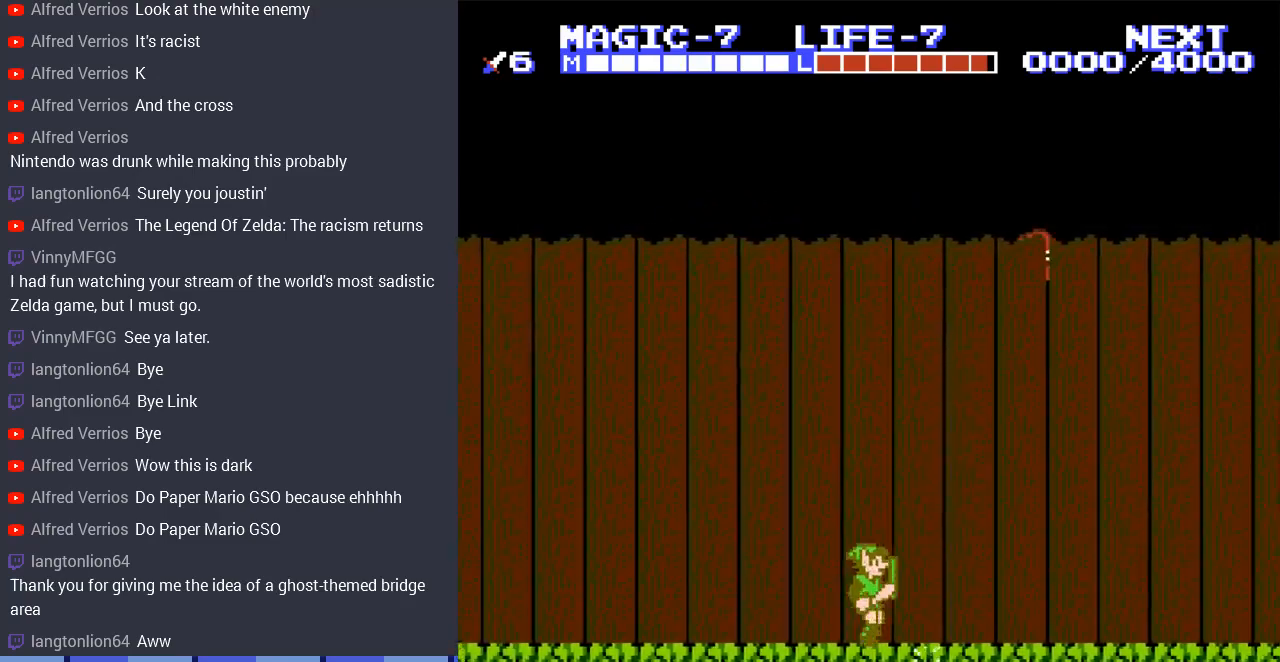
{"buttons": ["DPAD_RIGHT"], "events": []}
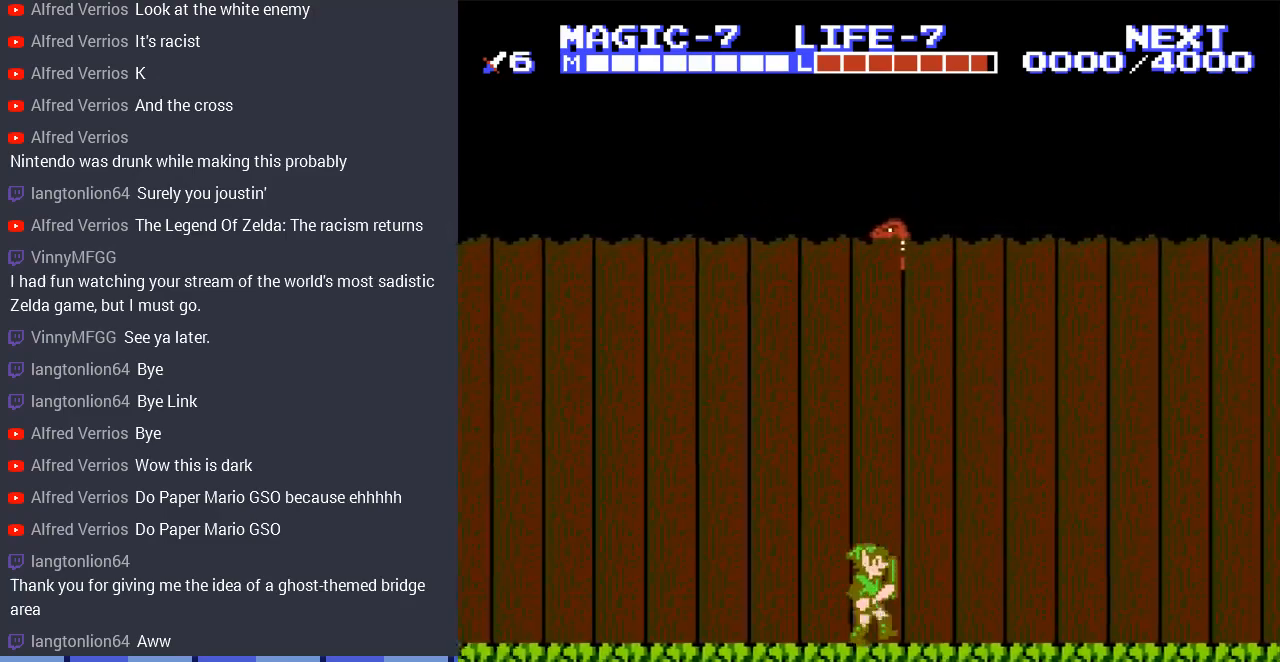
{"buttons": ["DPAD_RIGHT"], "events": []}
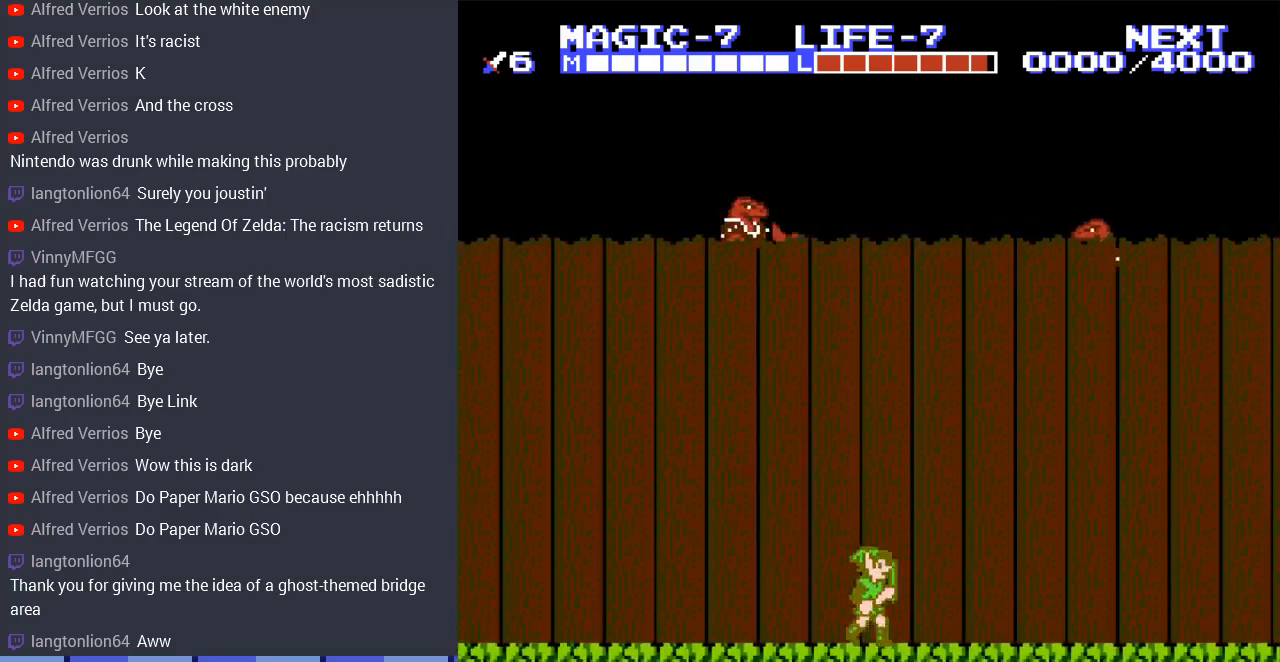
{"buttons": ["DPAD_LEFT"], "events": [[200, "DPAD_LEFT", "down"], [200, "DPAD_RIGHT", "up"]]}
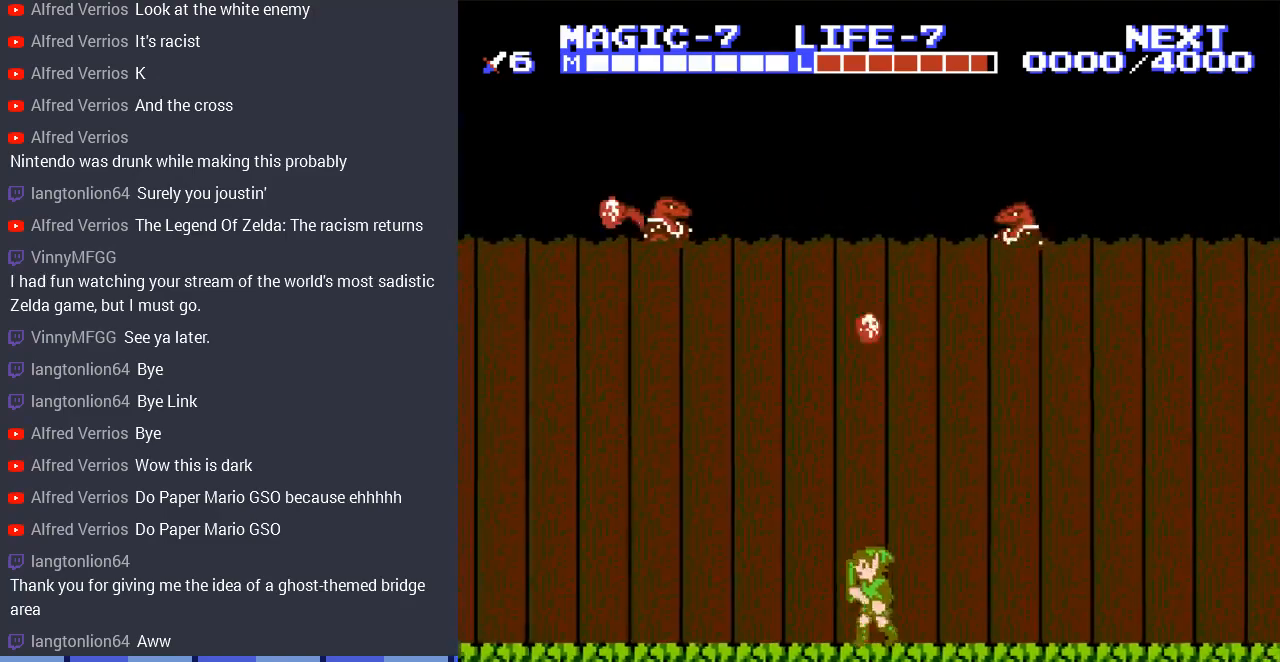
{"buttons": ["DPAD_RIGHT"], "events": [[33, "DPAD_LEFT", "up"], [100, "DPAD_RIGHT", "down"]]}
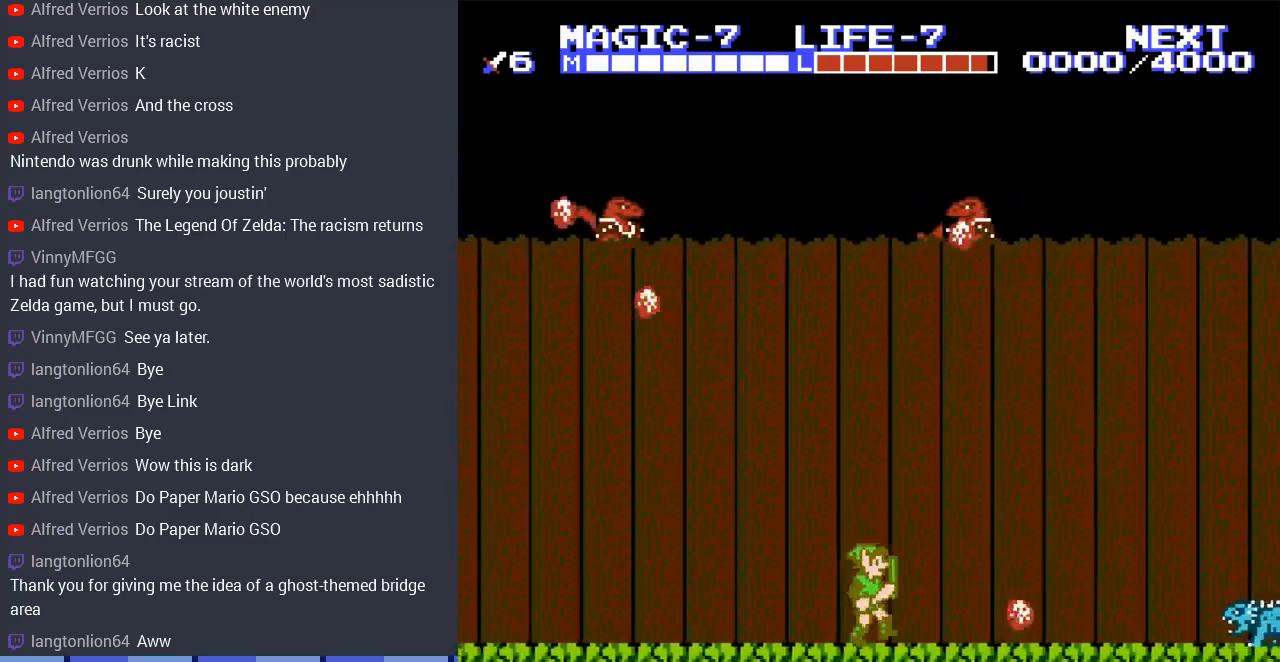
{"buttons": ["DPAD_UP"], "events": [[300, "DPAD_UP", "down"], [333, "DPAD_LEFT", "down"], [333, "DPAD_RIGHT", "up"], [333, "DPAD_UP", "up"], [500, "DPAD_LEFT", "up"], [500, "DPAD_UP", "down"]]}
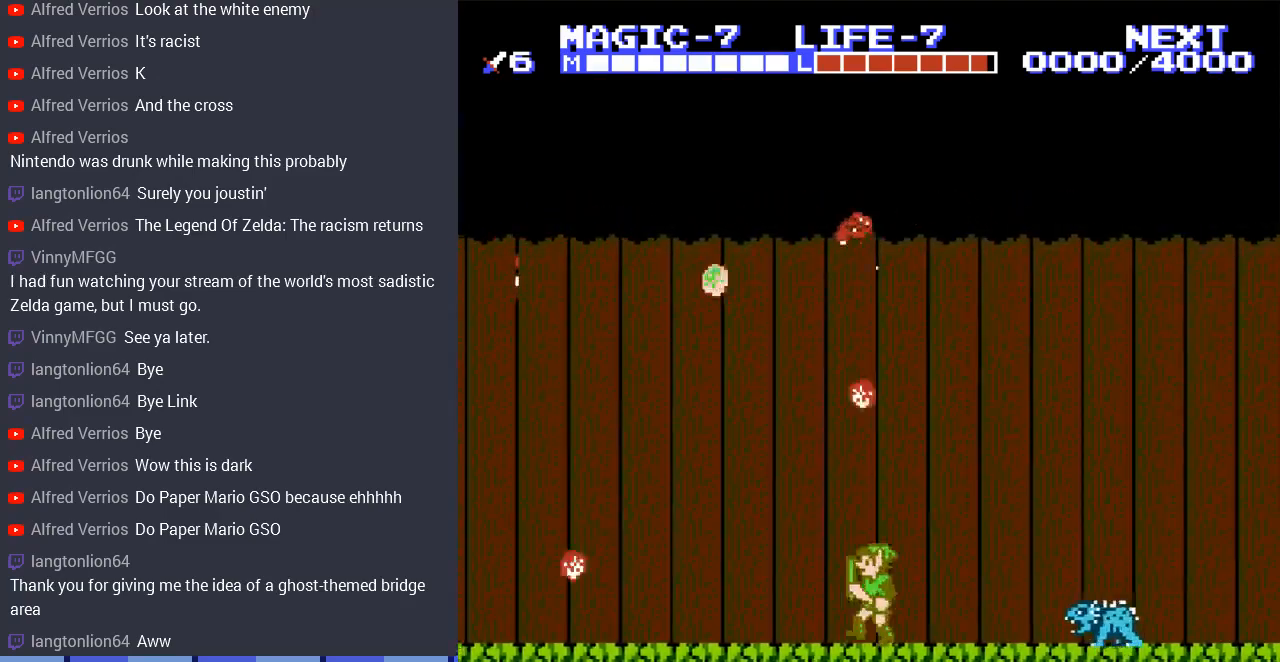
{"buttons": ["A", "DPAD_RIGHT"], "events": [[33, "DPAD_RIGHT", "down"], [33, "DPAD_UP", "up"], [67, "DPAD_UP", "down"], [100, "DPAD_UP", "up"], [133, "DPAD_UP", "down"], [167, "A", "down"], [167, "DPAD_LEFT", "down"], [167, "DPAD_RIGHT", "up"], [200, "DPAD_UP", "up"], [400, "DPAD_LEFT", "up"], [400, "DPAD_RIGHT", "down"]]}
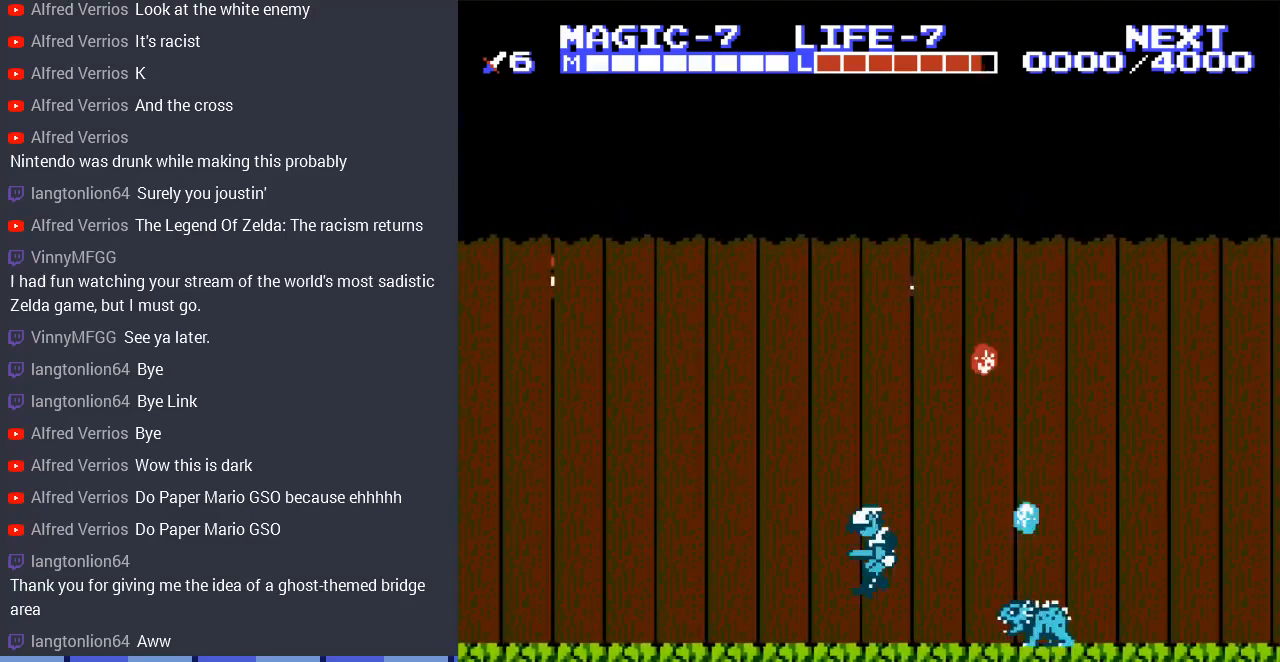
{"buttons": ["A", "DPAD_RIGHT"], "events": [[100, "A", "up"], [367, "A", "down"]]}
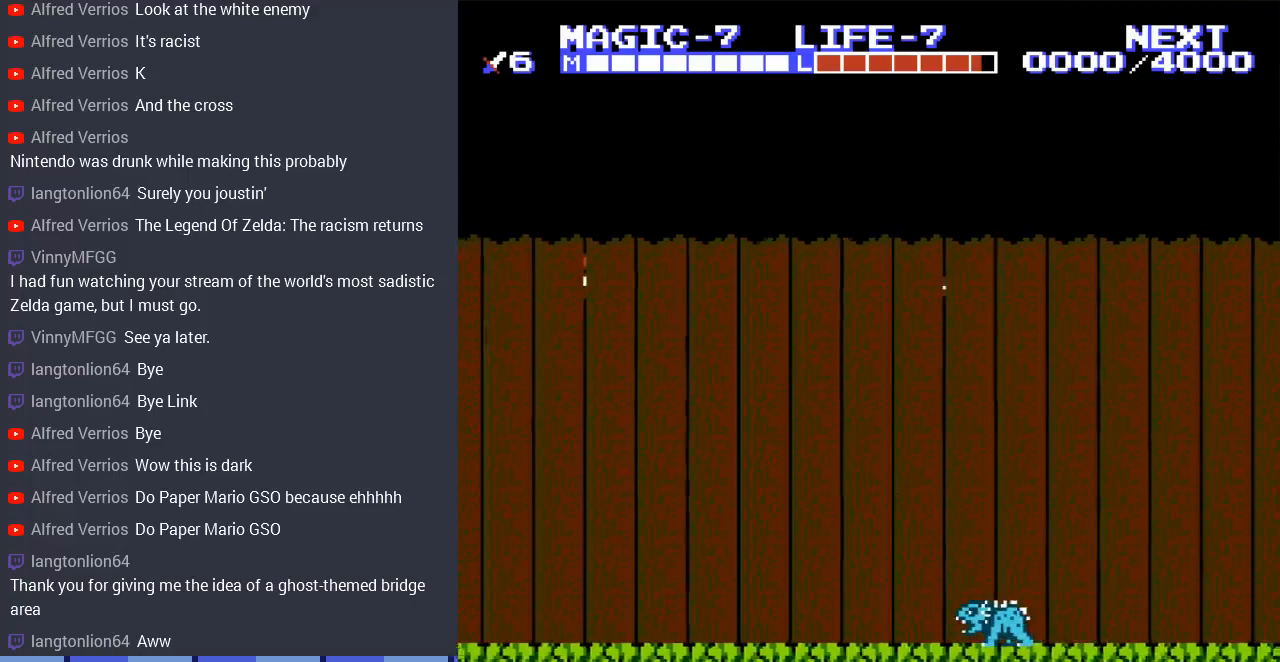
{"buttons": ["A", "DPAD_DOWN", "DPAD_RIGHT"], "events": [[200, "A", "up"], [200, "DPAD_DOWN", "down"], [367, "A", "down"]]}
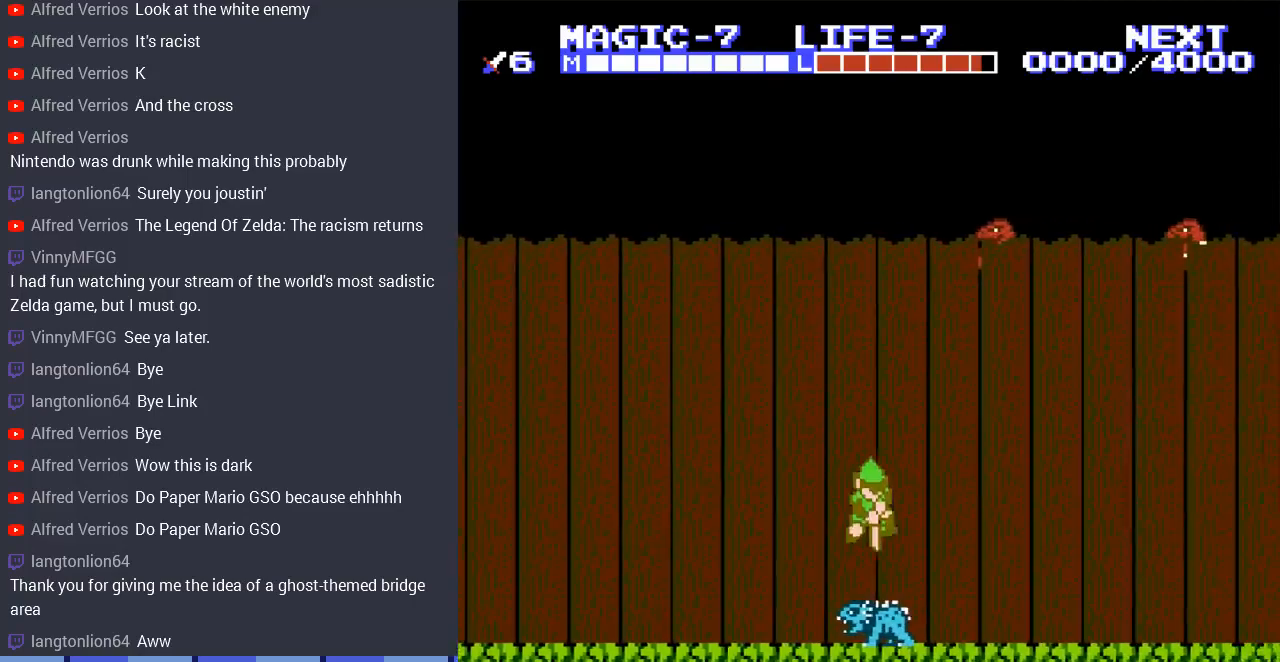
{"buttons": ["DPAD_RIGHT"], "events": [[200, "A", "up"], [433, "DPAD_DOWN", "up"]]}
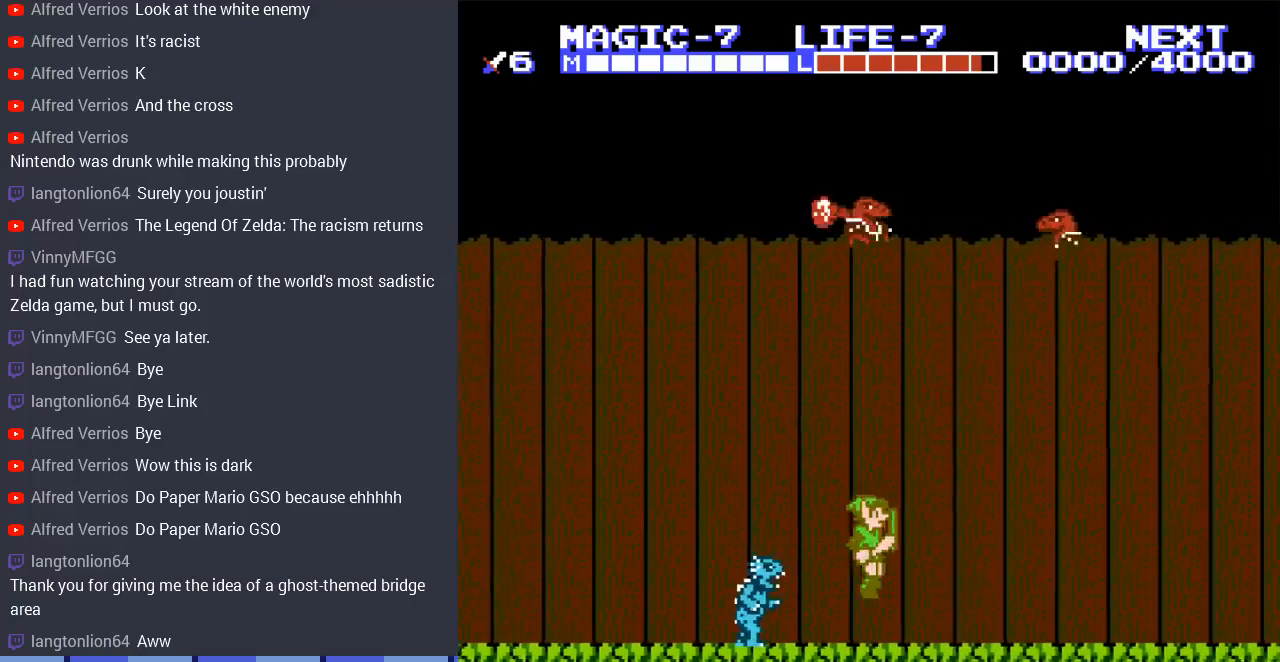
{"buttons": ["DPAD_RIGHT"], "events": []}
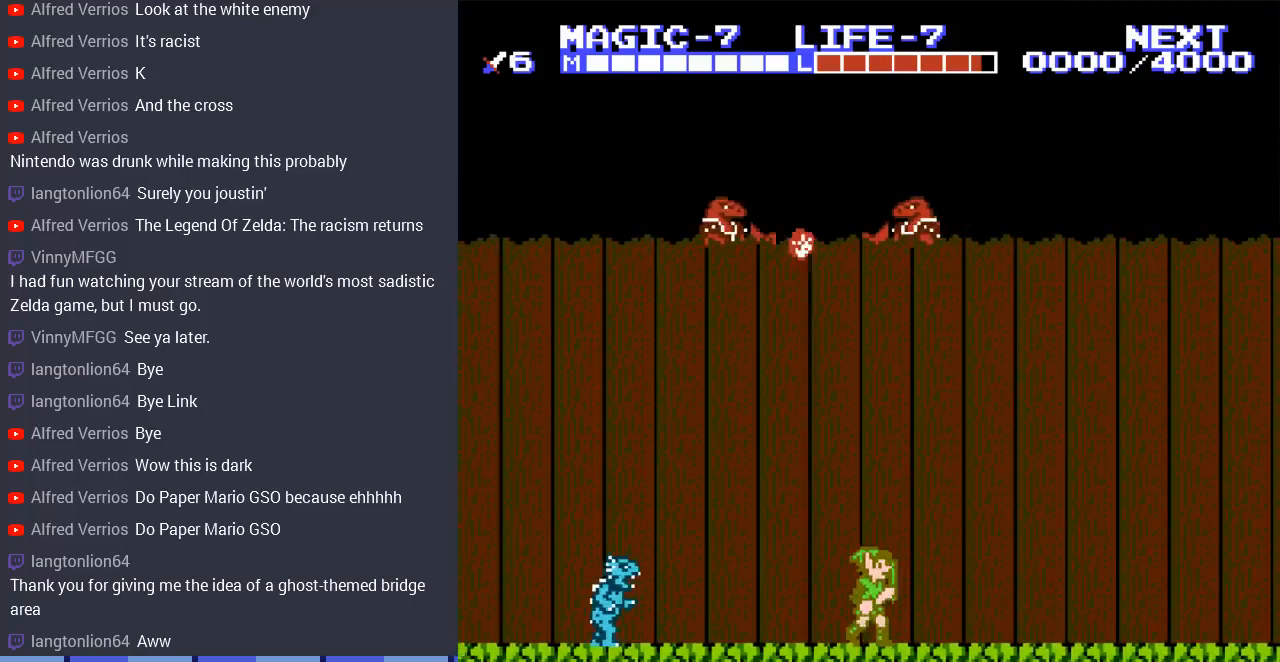
{"buttons": [], "events": [[267, "DPAD_LEFT", "down"], [267, "DPAD_RIGHT", "up"], [467, "DPAD_LEFT", "up"]]}
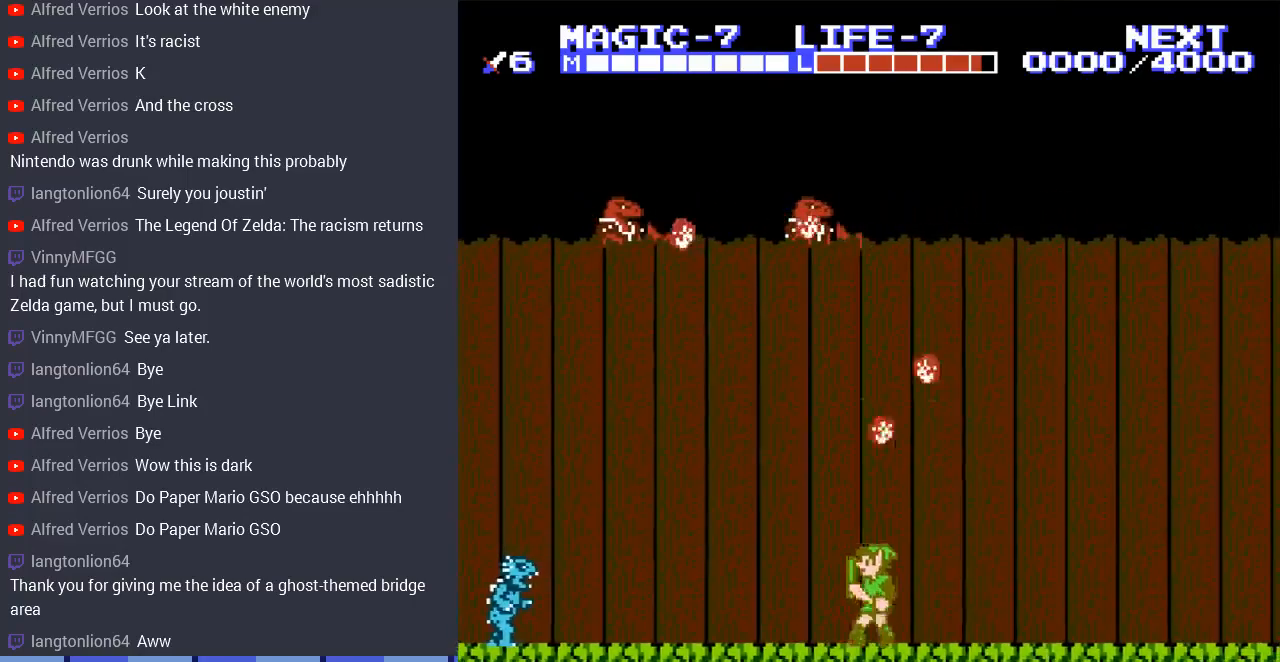
{"buttons": ["DPAD_RIGHT"], "events": [[33, "DPAD_RIGHT", "down"]]}
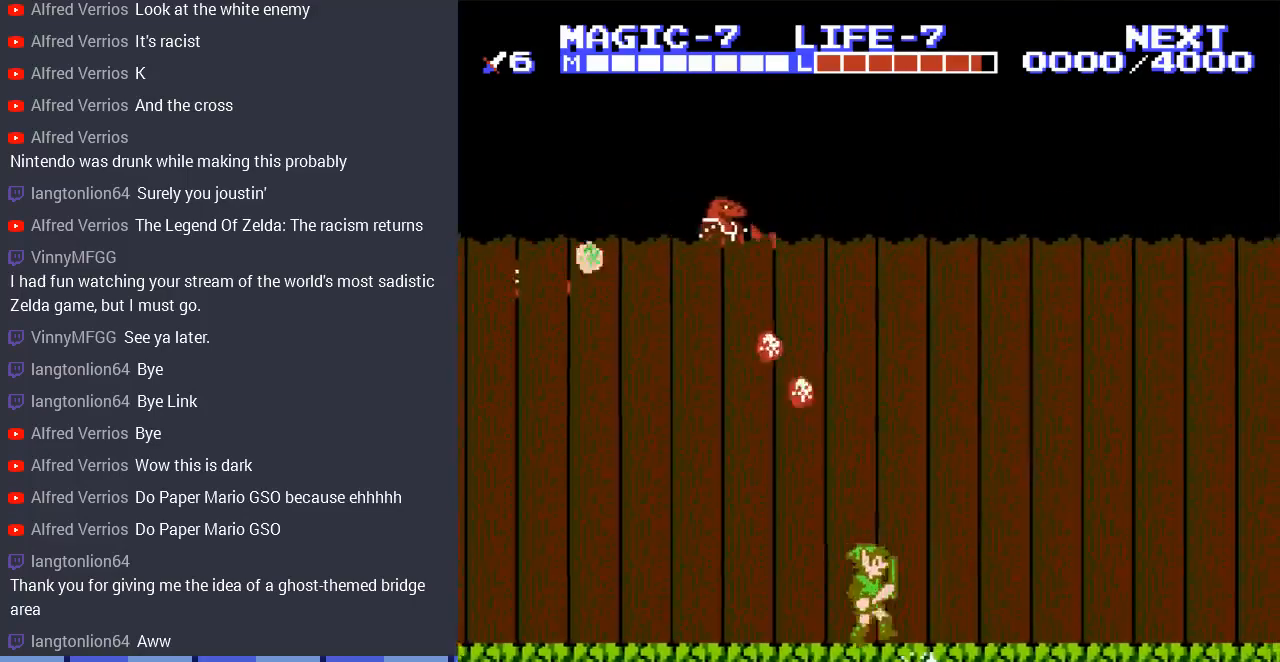
{"buttons": ["DPAD_RIGHT"], "events": [[67, "A", "down"], [433, "A", "up"]]}
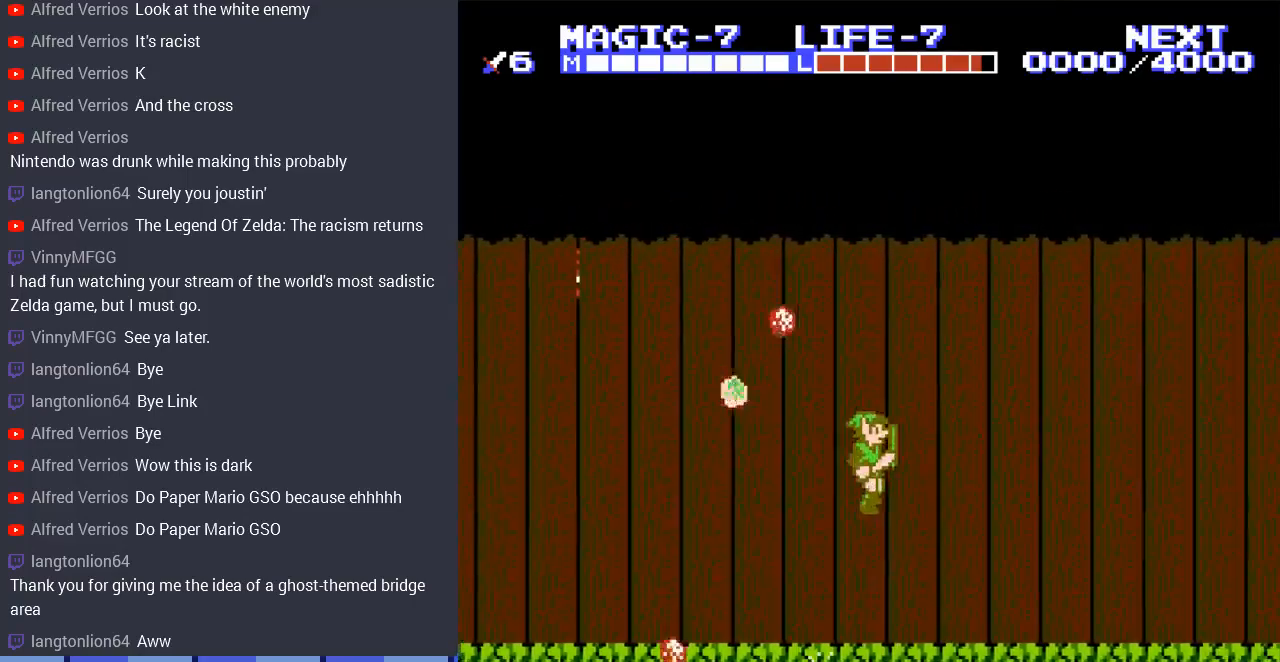
{"buttons": ["A", "DPAD_RIGHT"], "events": [[233, "A", "down"]]}
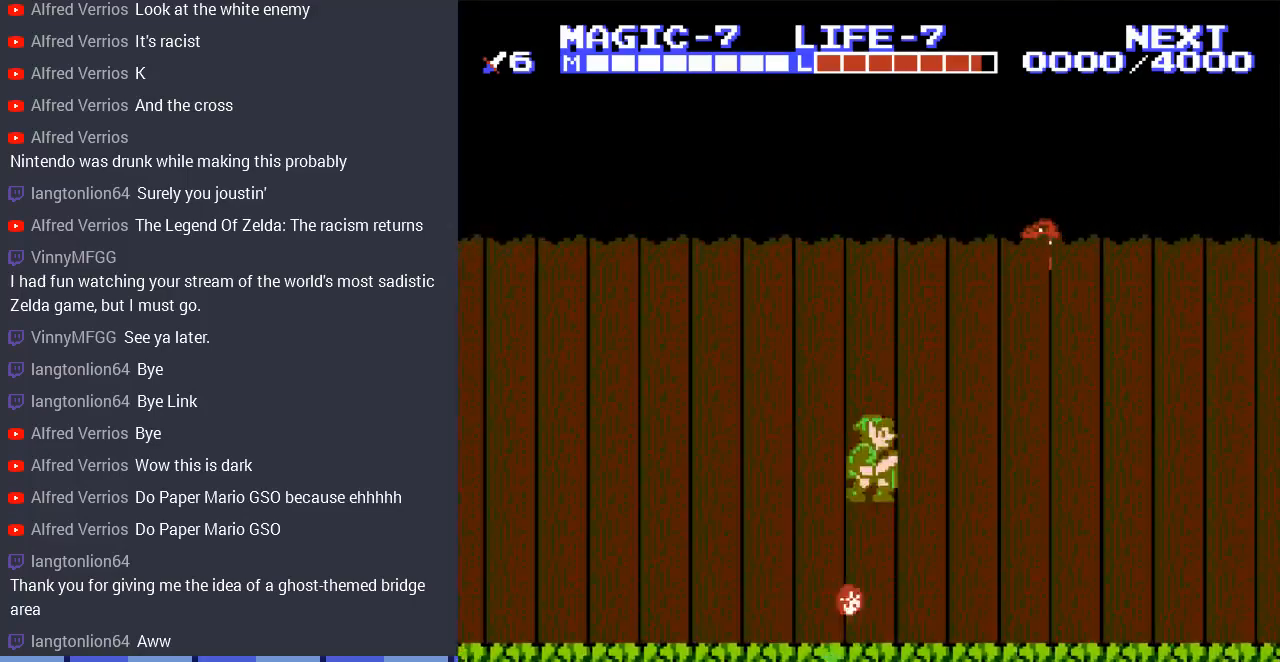
{"buttons": ["DPAD_RIGHT"], "events": [[167, "A", "up"]]}
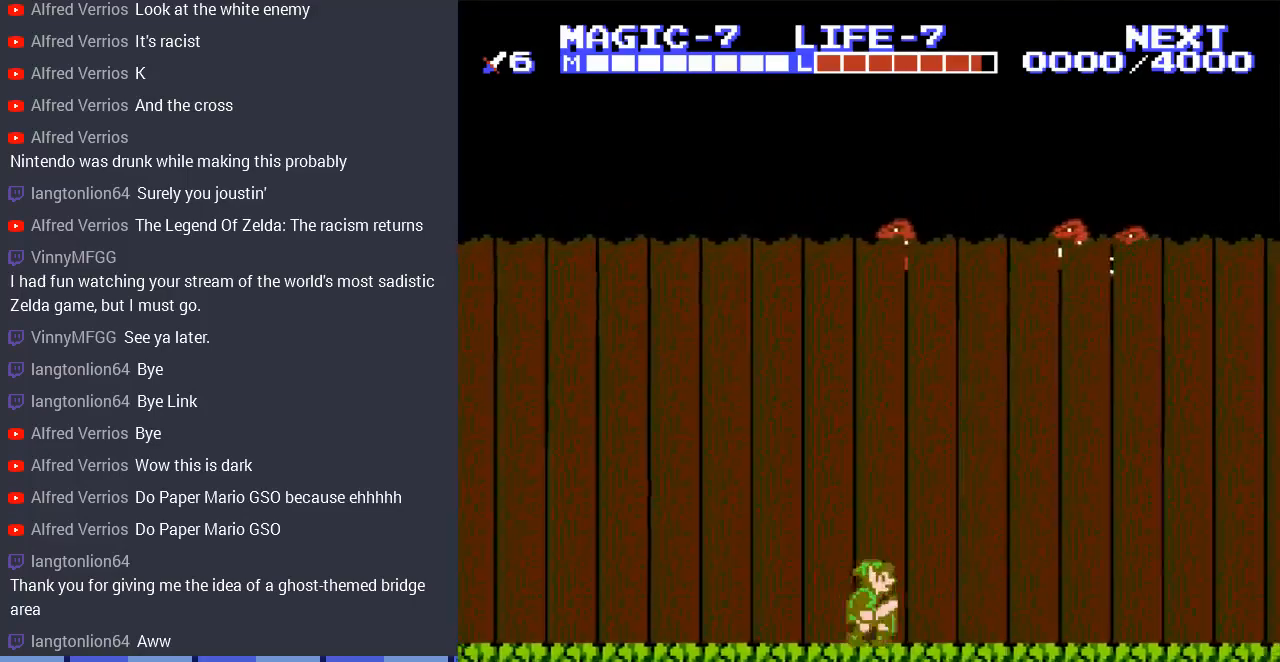
{"buttons": ["DPAD_RIGHT"], "events": []}
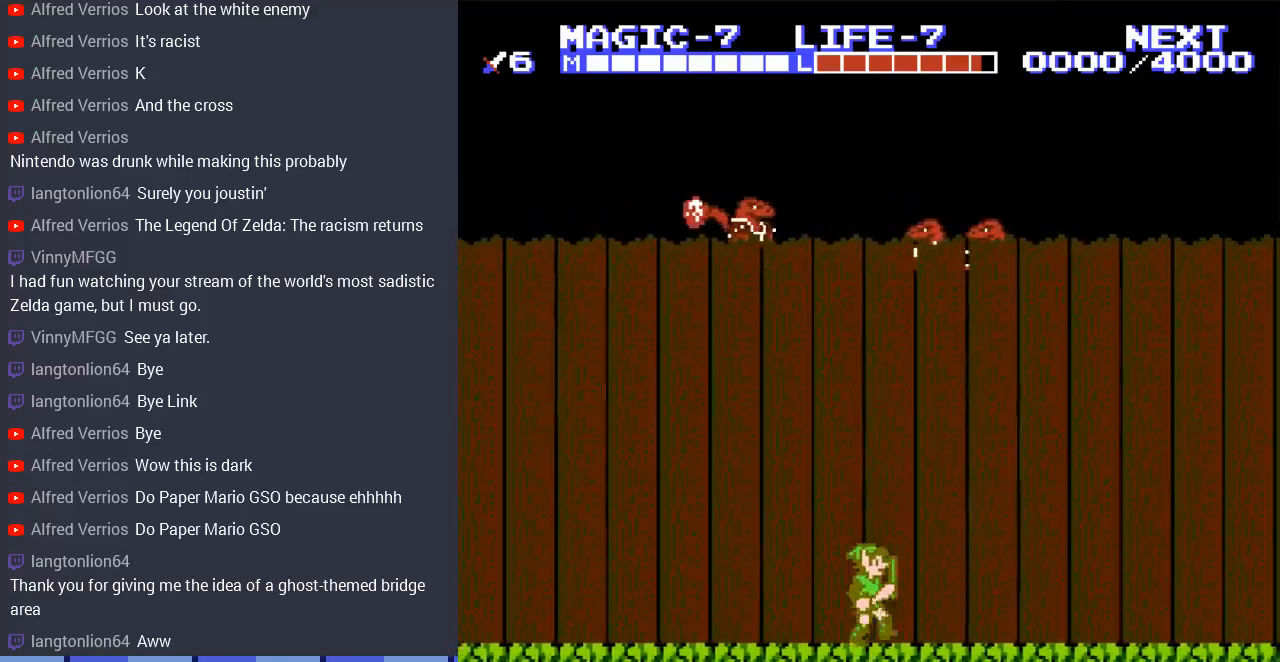
{"buttons": ["DPAD_LEFT"], "events": [[400, "DPAD_RIGHT", "up"], [400, "DPAD_UP", "down"], [433, "DPAD_LEFT", "down"], [433, "DPAD_UP", "up"]]}
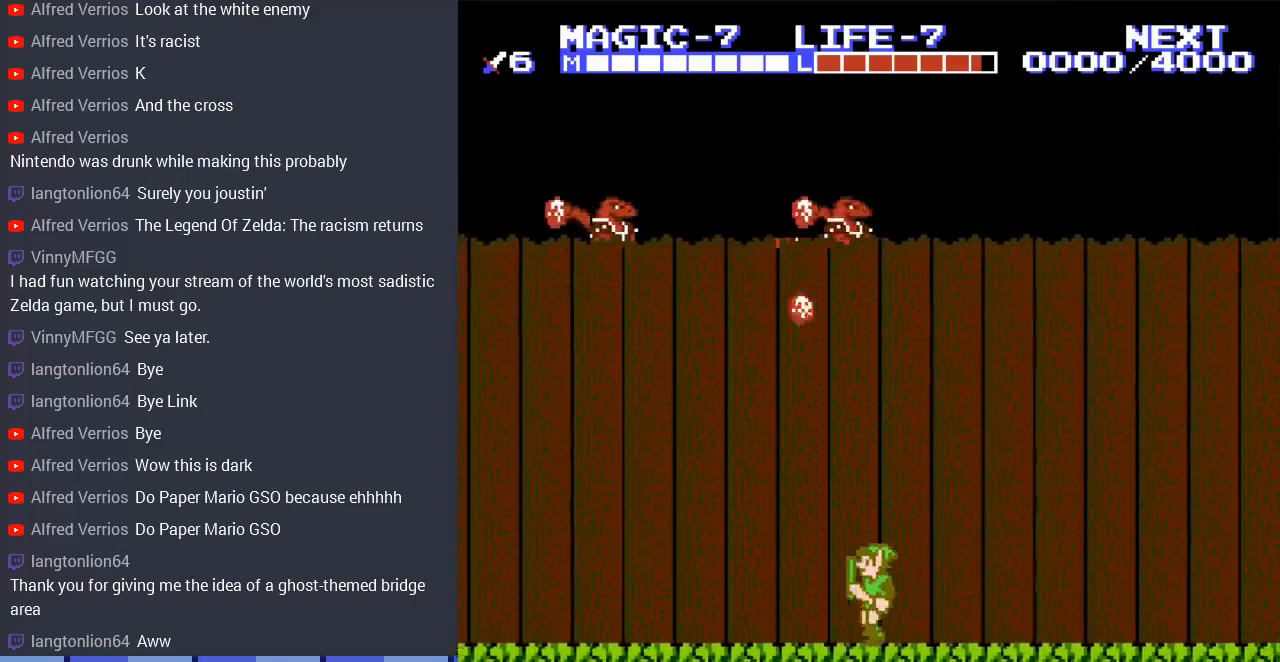
{"buttons": ["DPAD_RIGHT"], "events": [[233, "DPAD_LEFT", "up"], [233, "DPAD_UP", "down"], [267, "DPAD_RIGHT", "down"], [267, "DPAD_UP", "up"]]}
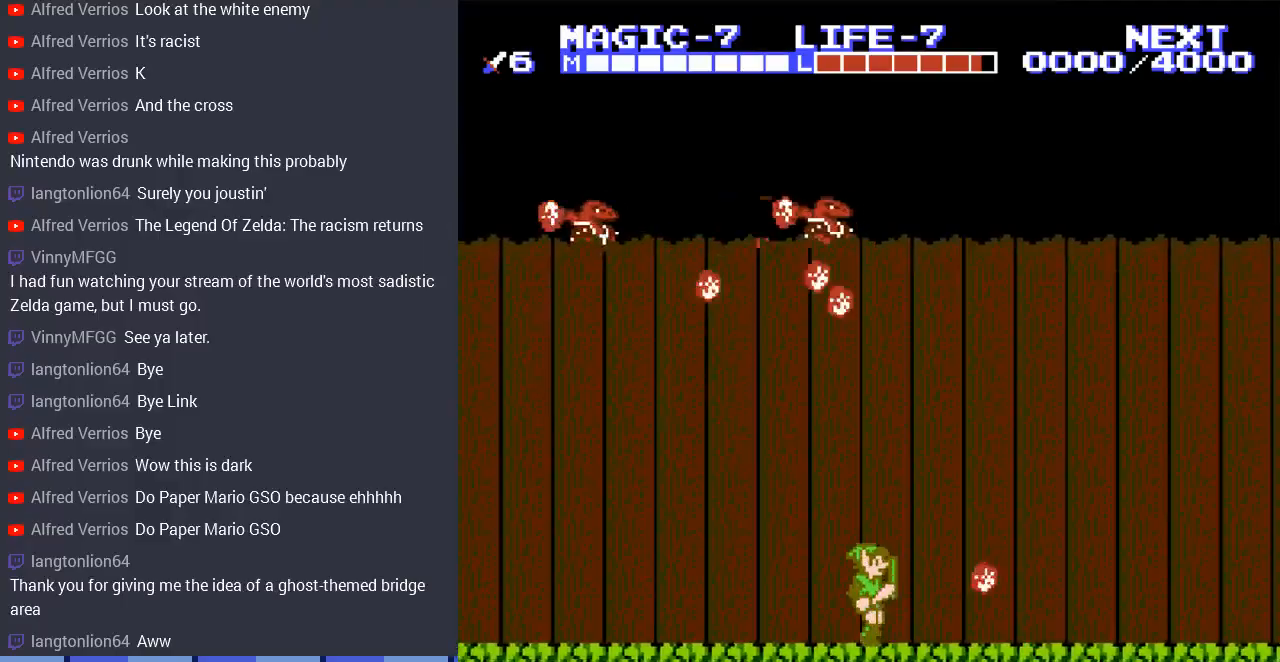
{"buttons": ["A", "DPAD_RIGHT"], "events": [[367, "A", "down"]]}
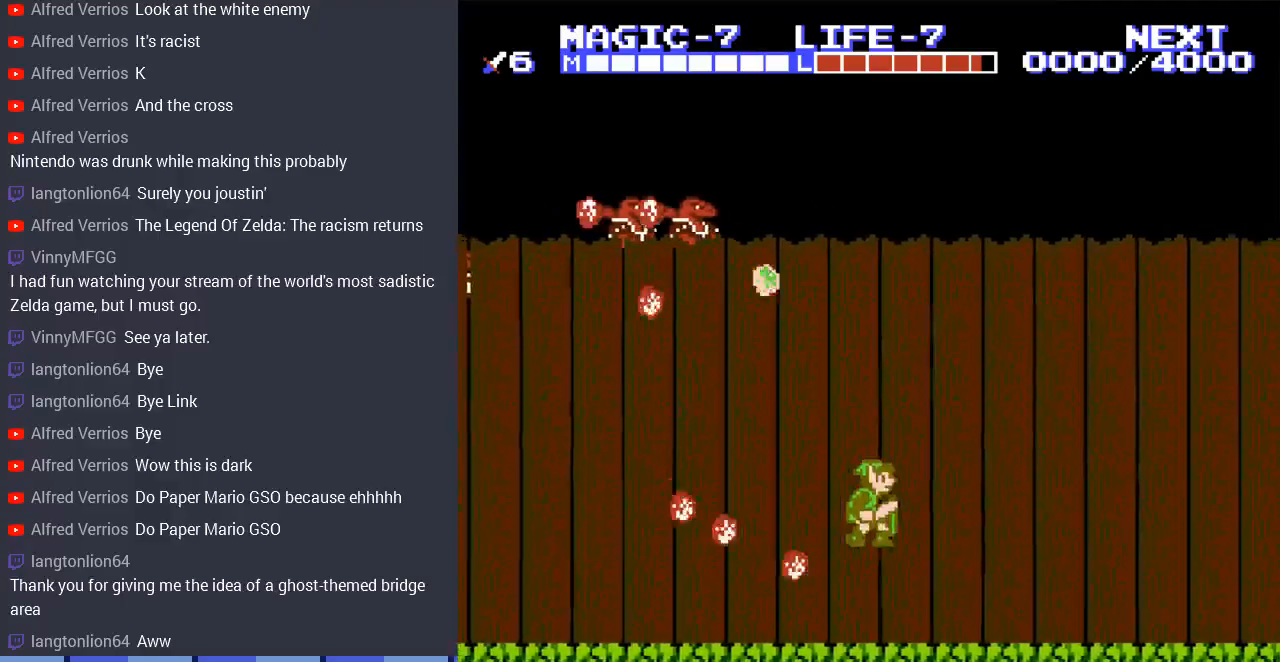
{"buttons": ["DPAD_RIGHT"], "events": [[133, "A", "up"]]}
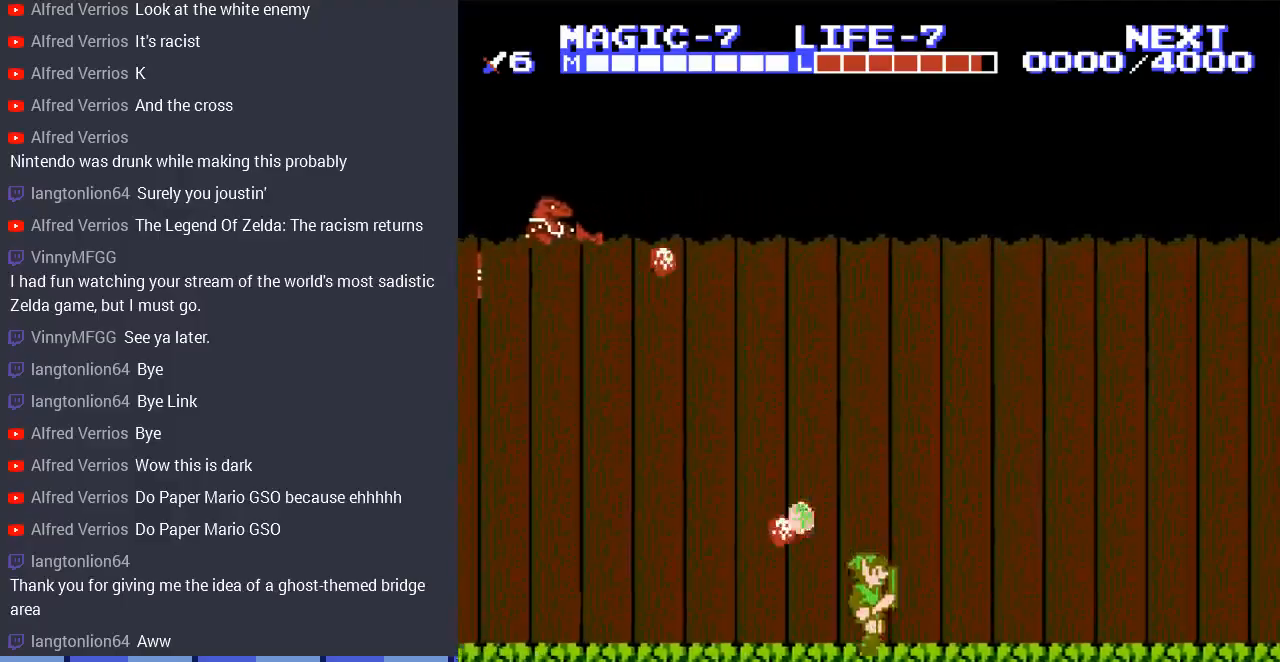
{"buttons": ["DPAD_RIGHT"], "events": [[33, "A", "down"], [300, "A", "up"]]}
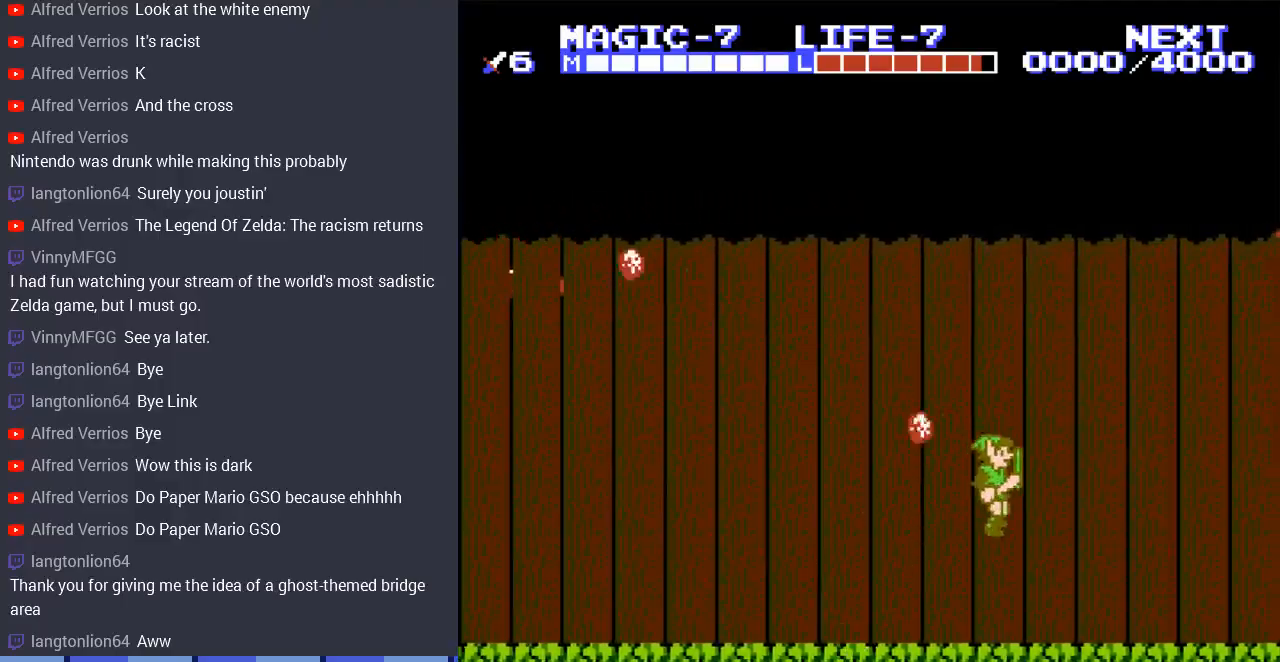
{"buttons": ["DPAD_RIGHT"], "events": [[67, "DPAD_LEFT", "down"], [67, "DPAD_RIGHT", "up"], [367, "DPAD_LEFT", "up"], [367, "DPAD_RIGHT", "down"]]}
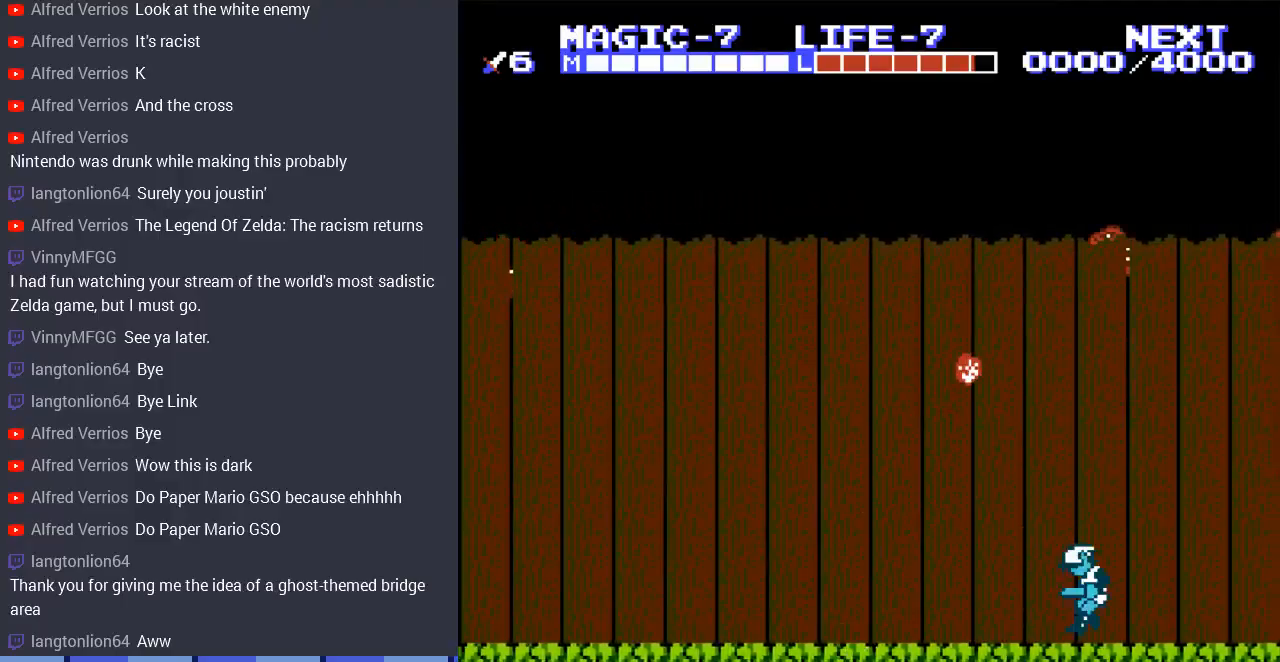
{"buttons": ["DPAD_RIGHT"], "events": []}
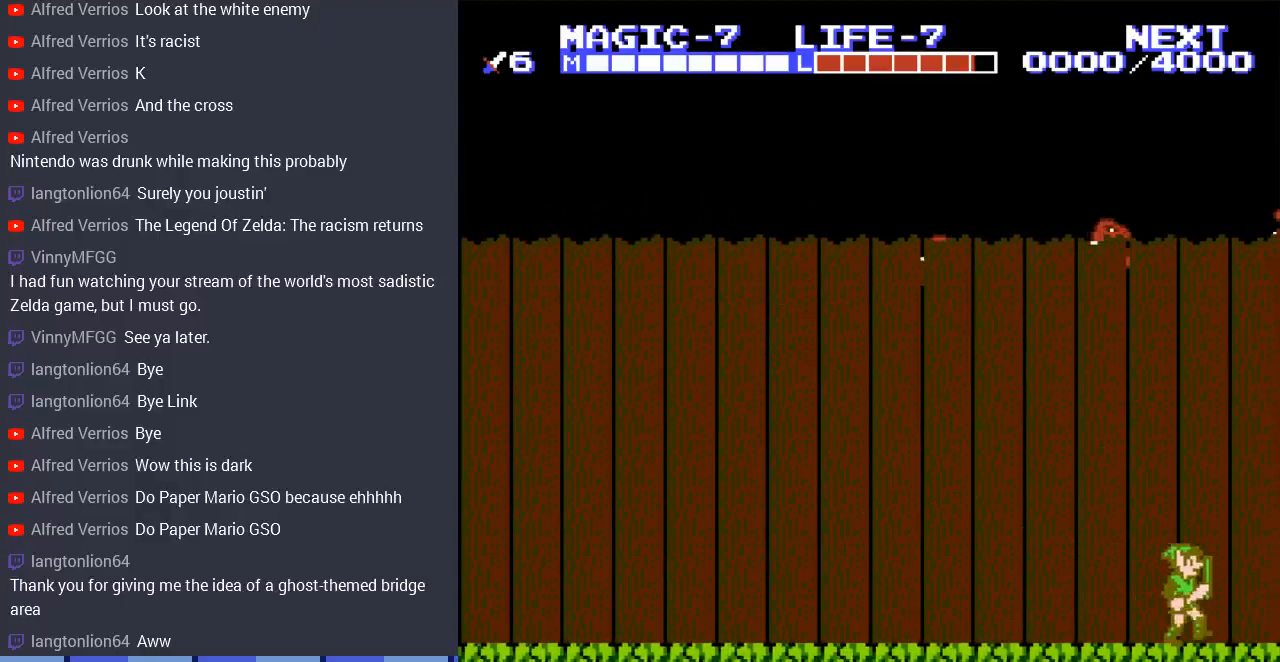
{"buttons": ["DPAD_RIGHT"], "events": []}
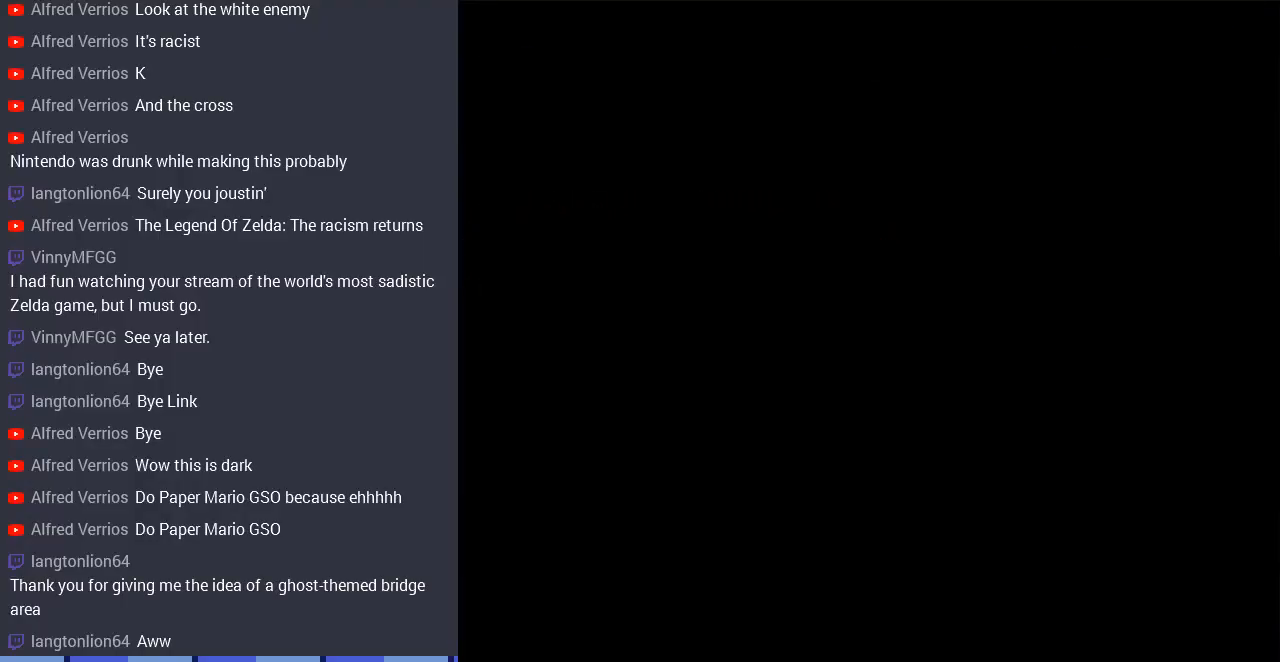
{"buttons": ["DPAD_RIGHT"], "events": [[33, "DPAD_RIGHT", "up"], [233, "DPAD_RIGHT", "down"]]}
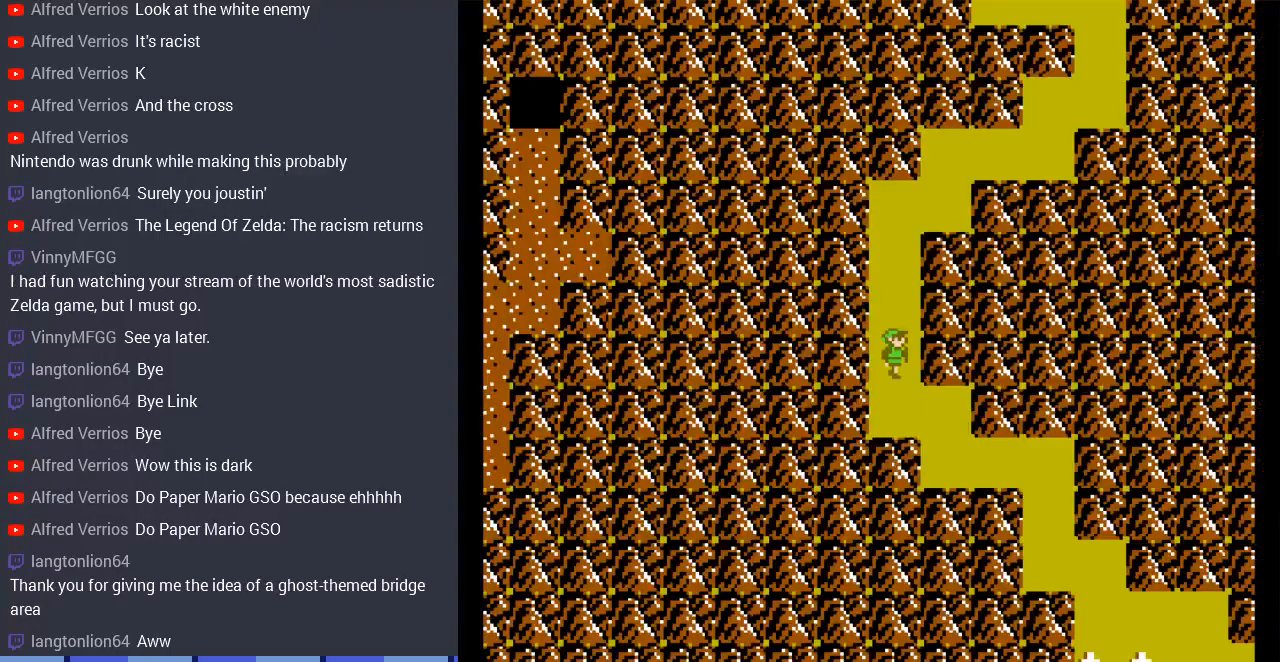
{"buttons": ["DPAD_RIGHT"], "events": [[167, "DPAD_DOWN", "down"], [200, "DPAD_RIGHT", "up"], [433, "DPAD_RIGHT", "down"], [467, "DPAD_DOWN", "up"]]}
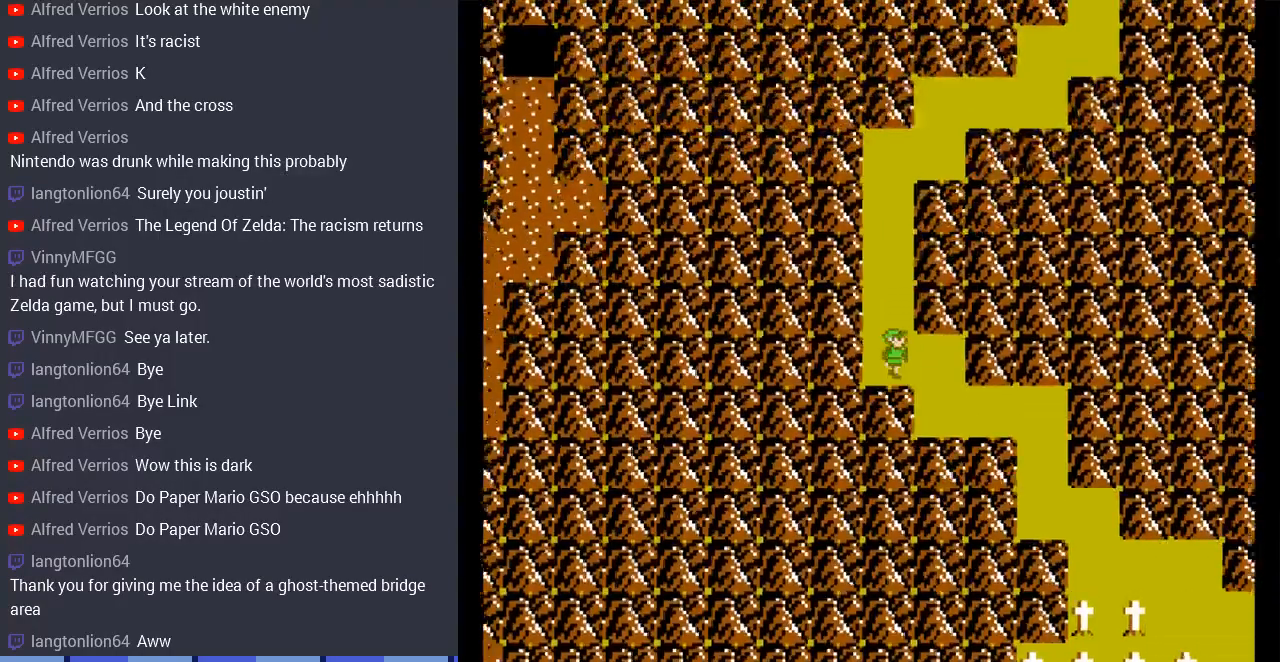
{"buttons": ["DPAD_DOWN"], "events": [[200, "DPAD_DOWN", "down"], [233, "DPAD_RIGHT", "up"]]}
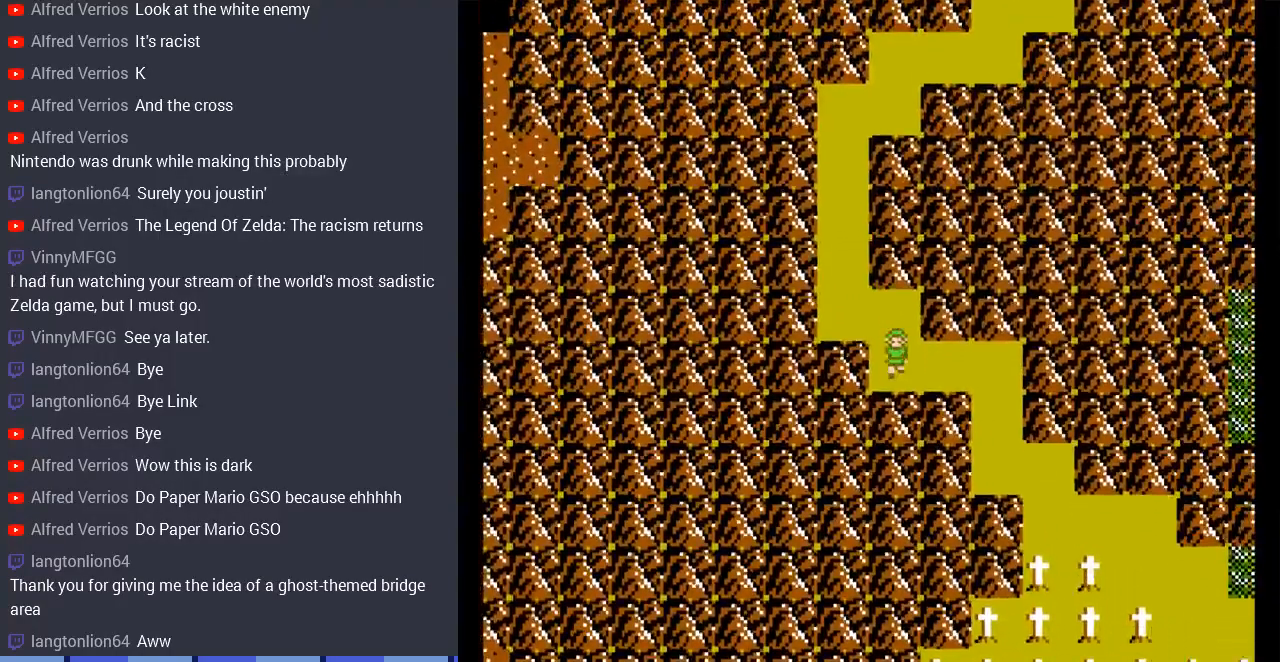
{"buttons": ["DPAD_RIGHT"], "events": [[33, "DPAD_DOWN", "up"], [33, "DPAD_RIGHT", "down"], [100, "DPAD_UP", "down"], [133, "DPAD_UP", "up"]]}
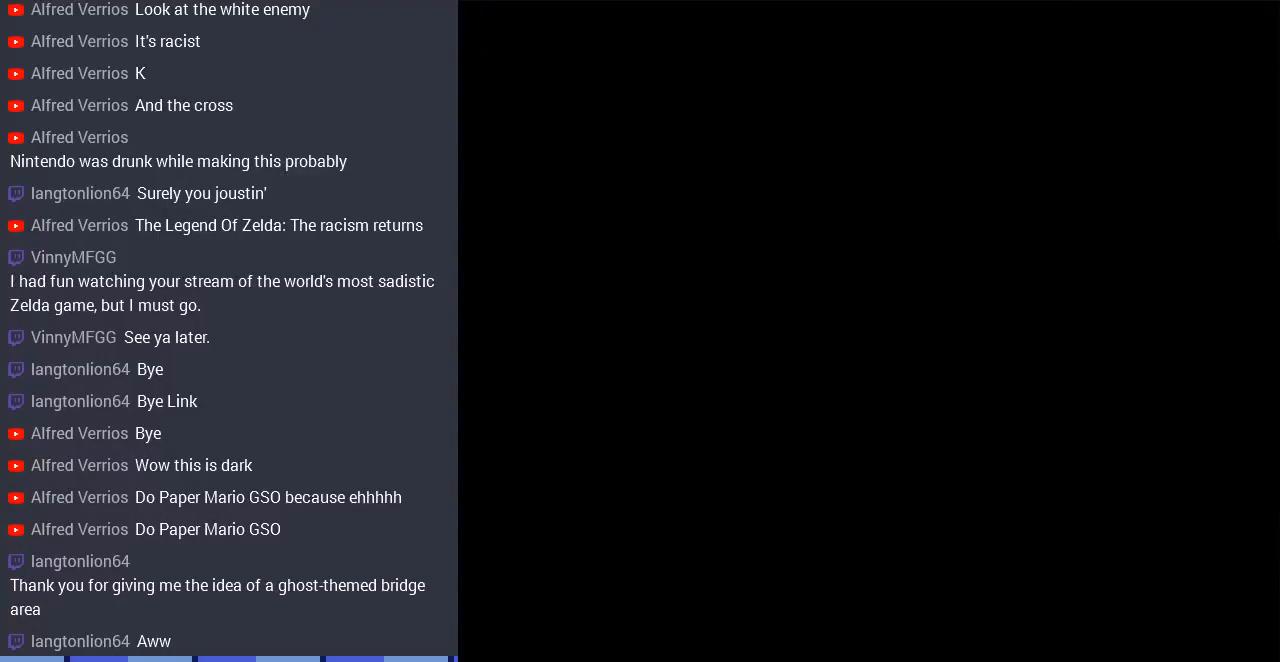
{"buttons": ["DPAD_RIGHT"], "events": [[133, "DPAD_RIGHT", "up"], [500, "DPAD_RIGHT", "down"]]}